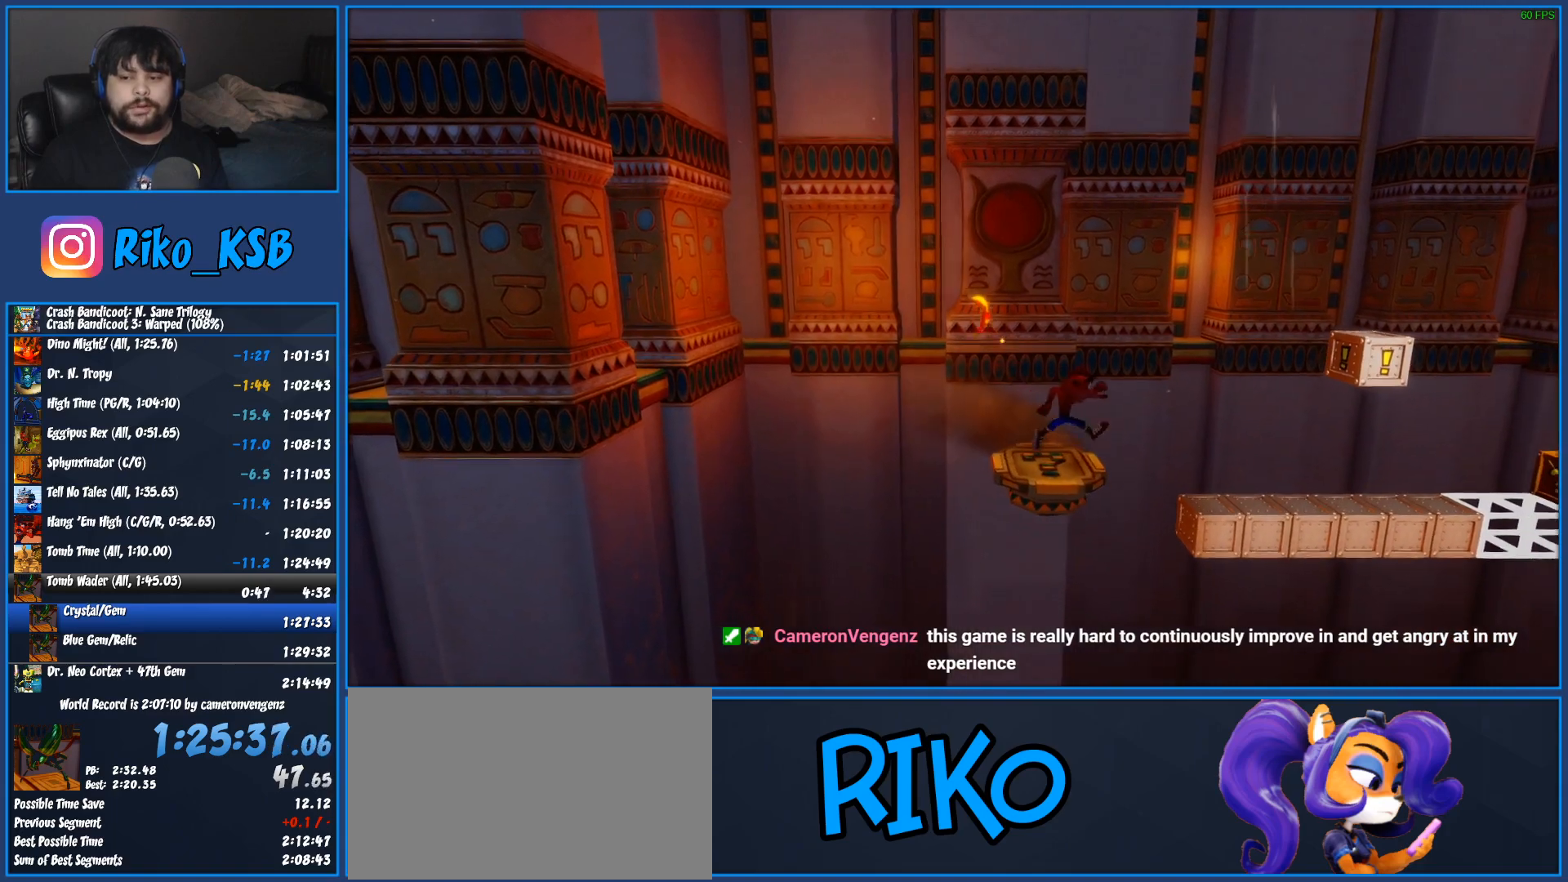
Gameplay with a controller (PlayStation layout); each line is a JSON object with the inputs held at the frame after it. "button_events" lists button changes between this image and that frame as [ms after this image, input, new state], when the widget could be followed in between (sticks are given only as held states). Not read: DPAD_LEFT DPAD_RIGHT R3 right_stick.
{"buttons": [], "left_stick": "center", "button_events": [[383, "R1", "down"], [500, "R1", "up"]]}
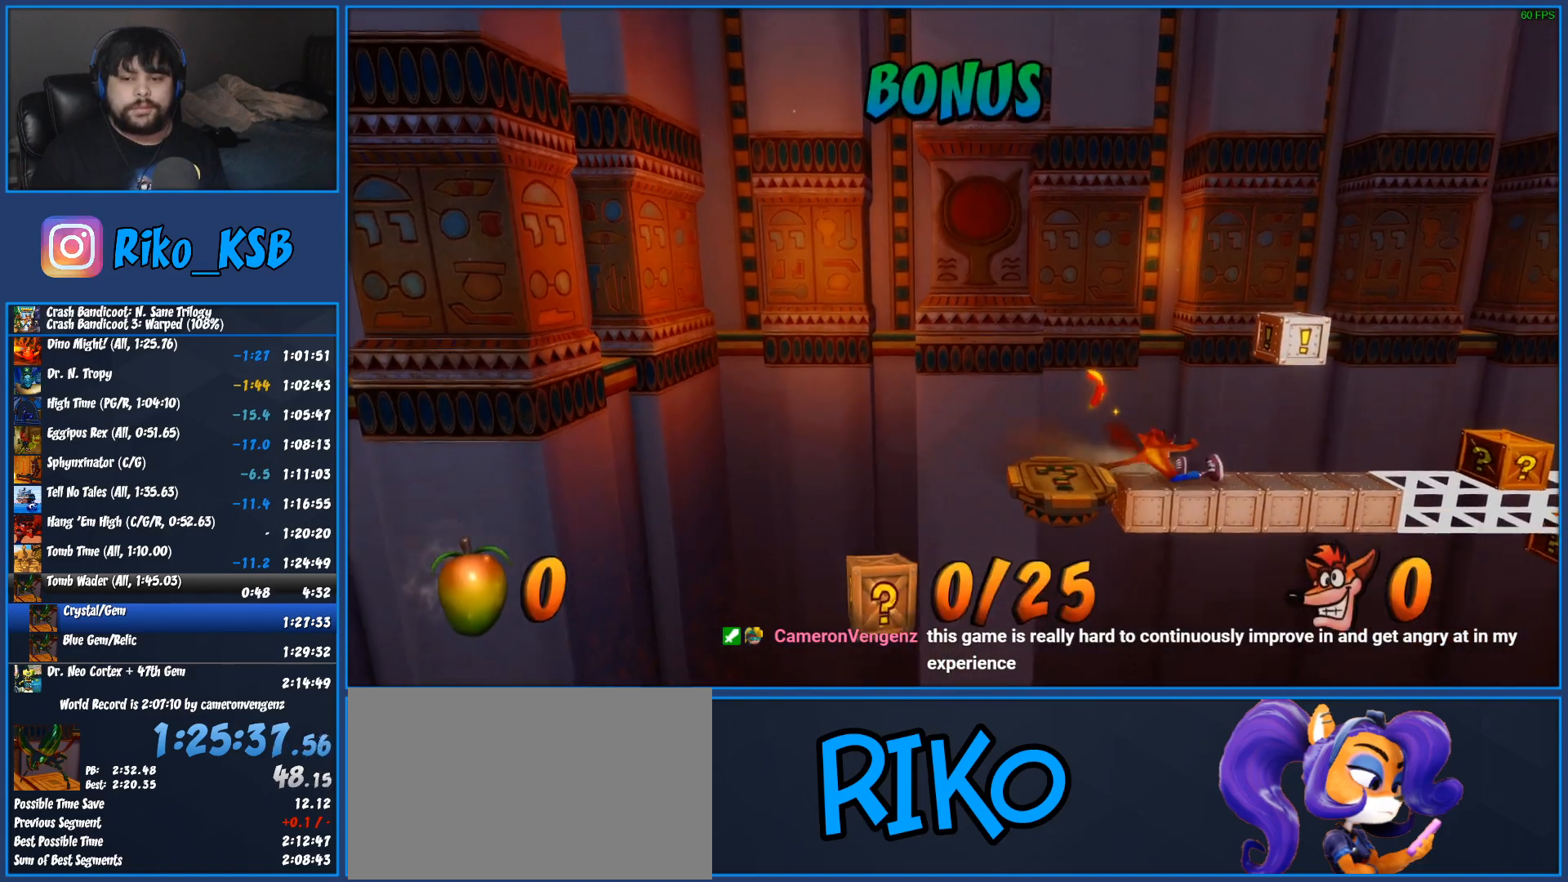
{"buttons": ["CROSS"], "left_stick": "center", "button_events": [[50, "SQUARE", "down"], [217, "SQUARE", "up"], [467, "CROSS", "down"]]}
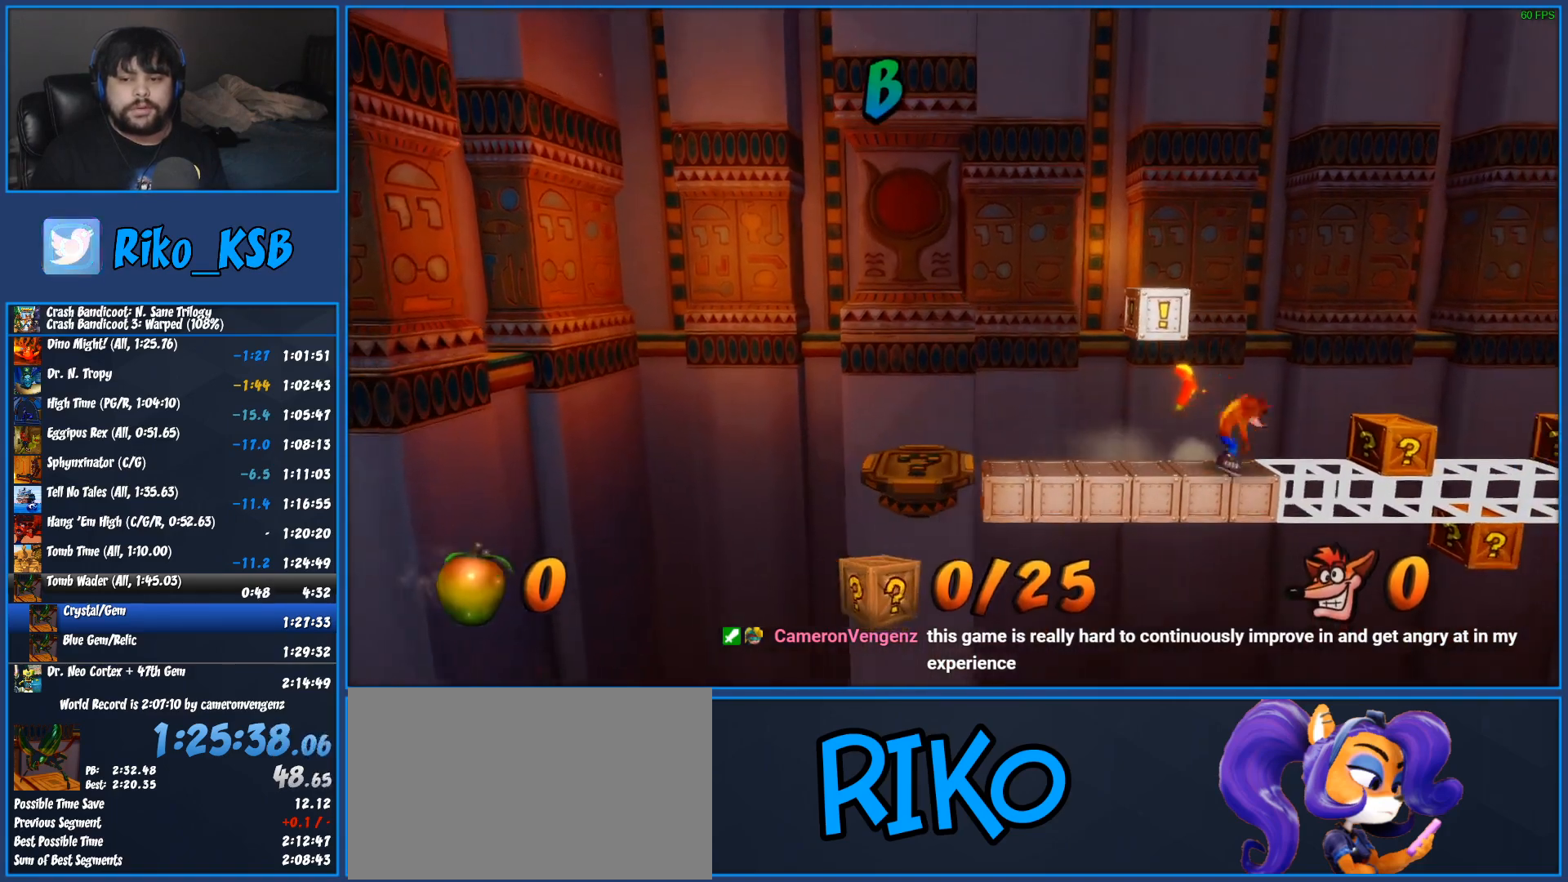
{"buttons": [], "left_stick": "center", "button_events": [[183, "CROSS", "up"]]}
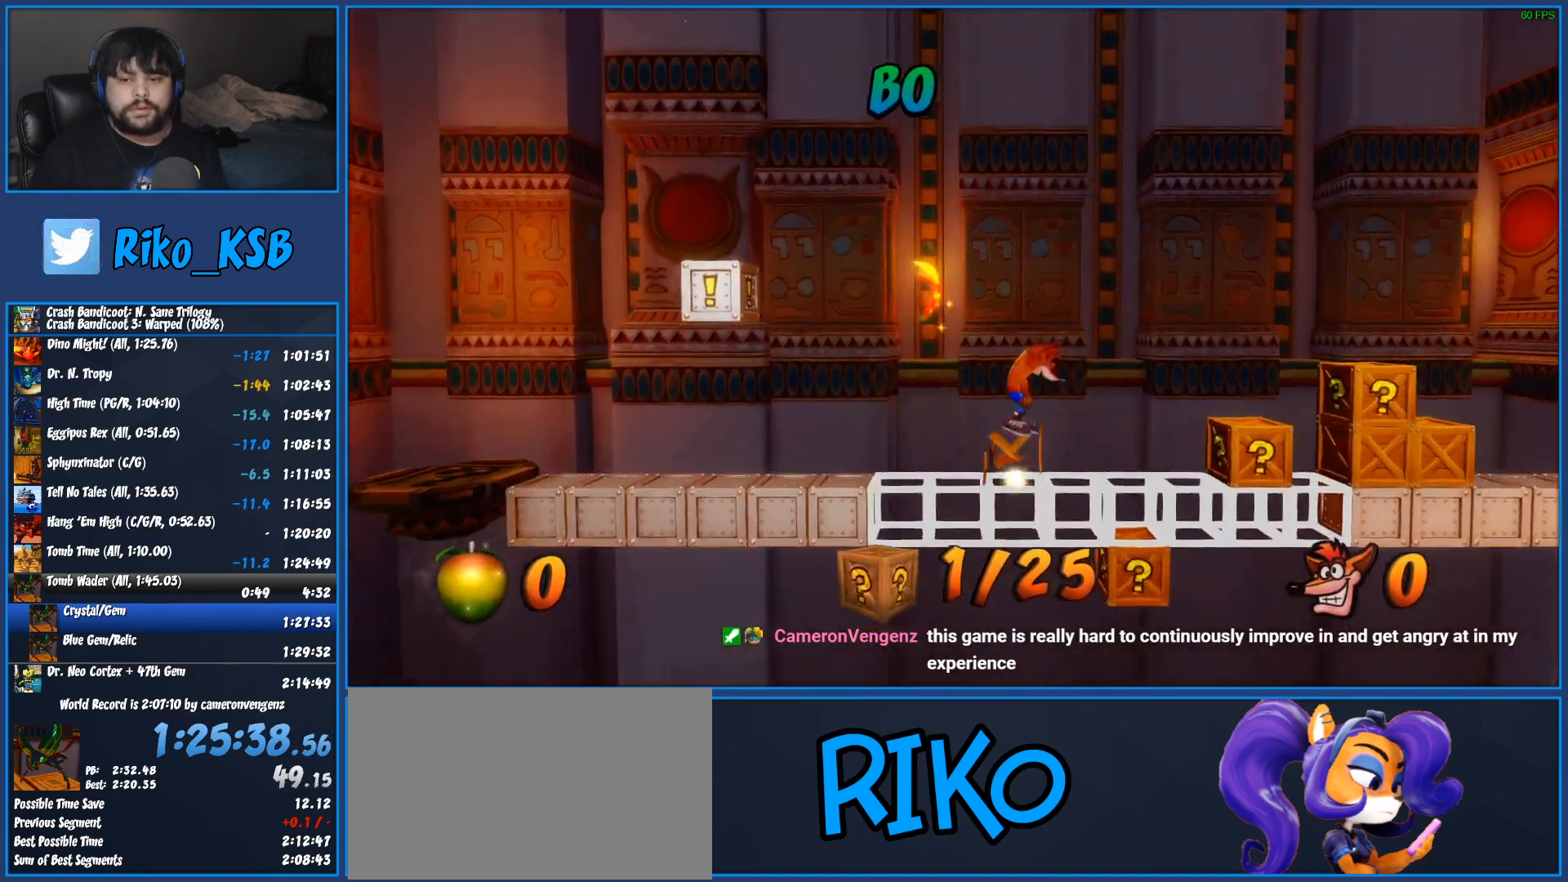
{"buttons": [], "left_stick": "center", "button_events": []}